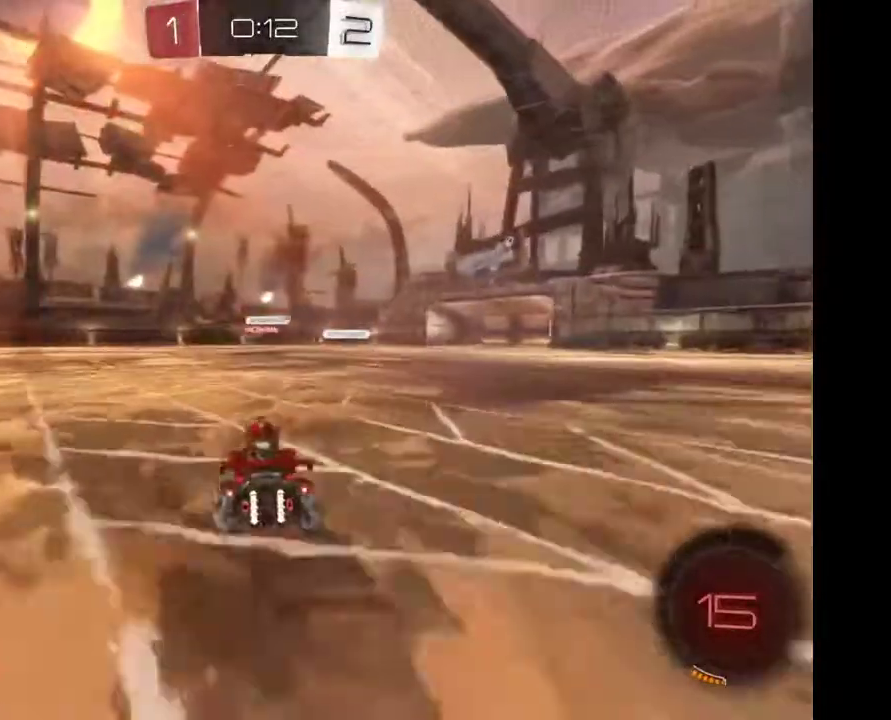
Gameplay with a controller (Xbox layout); each line is a JSON object with the inputs held at the frame after it. "events" lists button and stick changes between this image and that frame as [ms after this image, input, new state], when the widget could be followed in between. Not read: R2.
{"buttons": [], "left_stick": "left", "right_stick": "center", "events": [[33, "left_stick", "right"], [233, "left_stick", "left"]]}
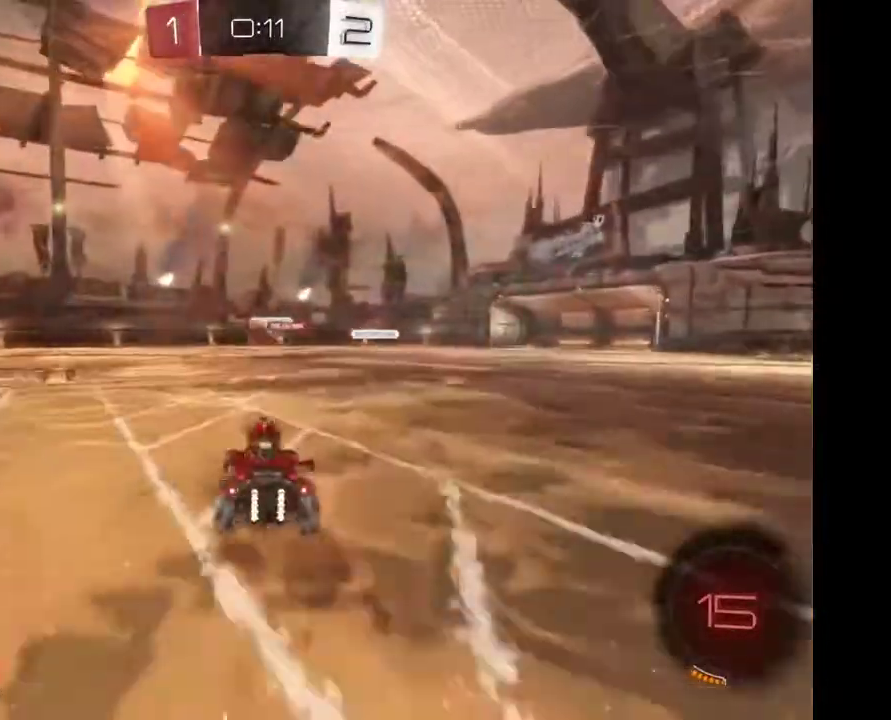
{"buttons": [], "left_stick": "up-left", "right_stick": "center", "events": [[100, "left_stick", "center"], [267, "A", "down"], [267, "left_stick", "up-left"], [333, "A", "up"], [400, "A", "down"], [500, "A", "up"]]}
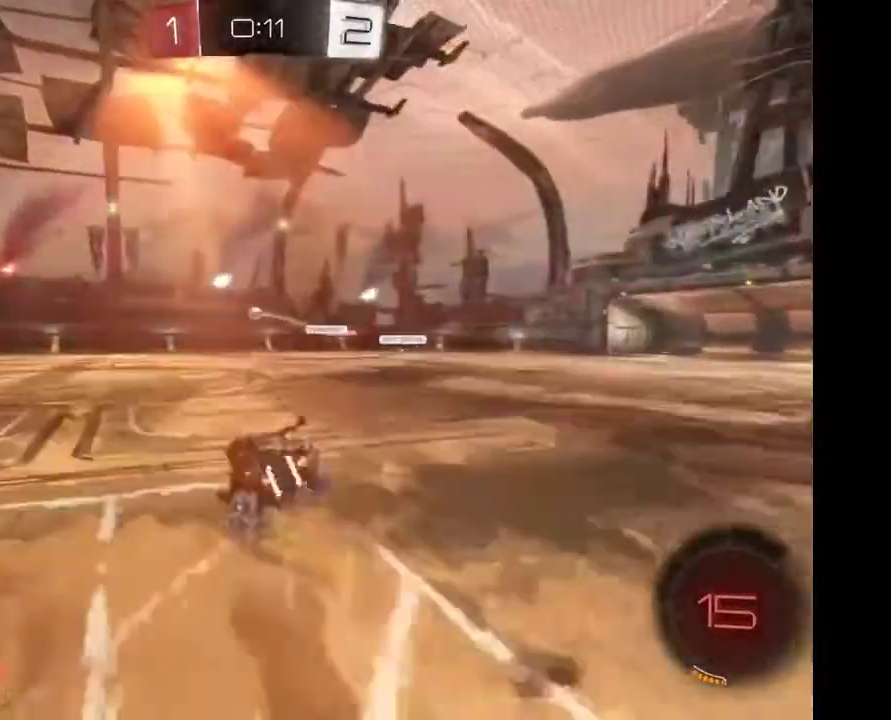
{"buttons": [], "left_stick": "center", "right_stick": "center", "events": [[100, "left_stick", "center"]]}
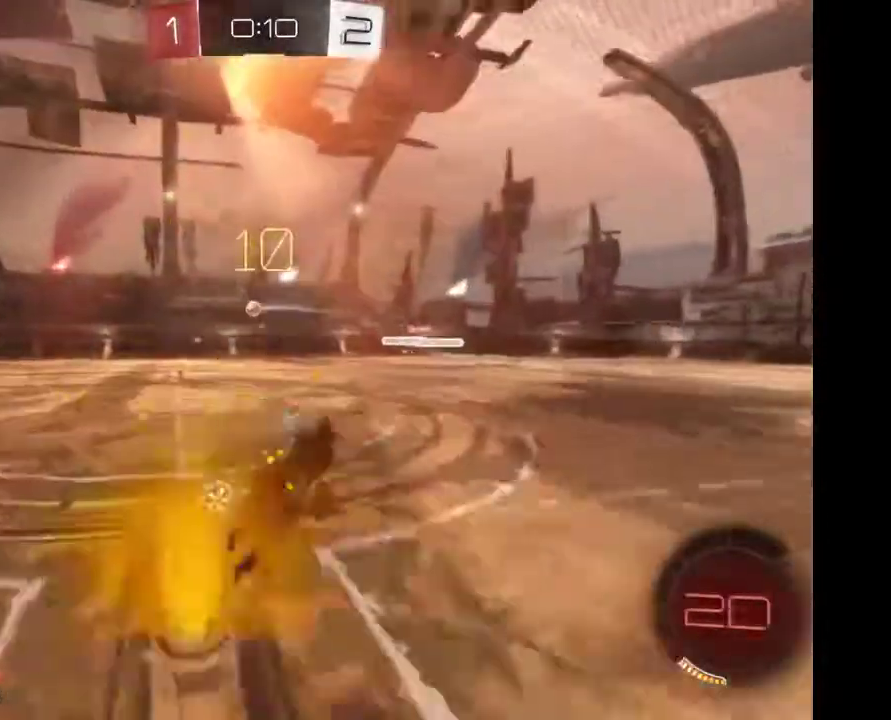
{"buttons": [], "left_stick": "left", "right_stick": "center", "events": [[233, "left_stick", "left"]]}
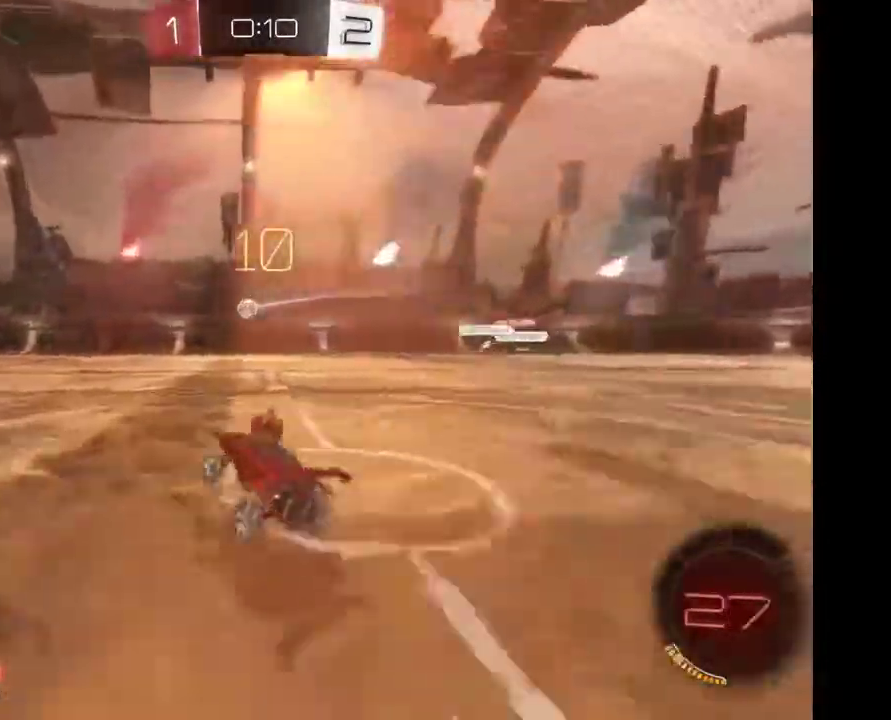
{"buttons": [], "left_stick": "left", "right_stick": "center", "events": []}
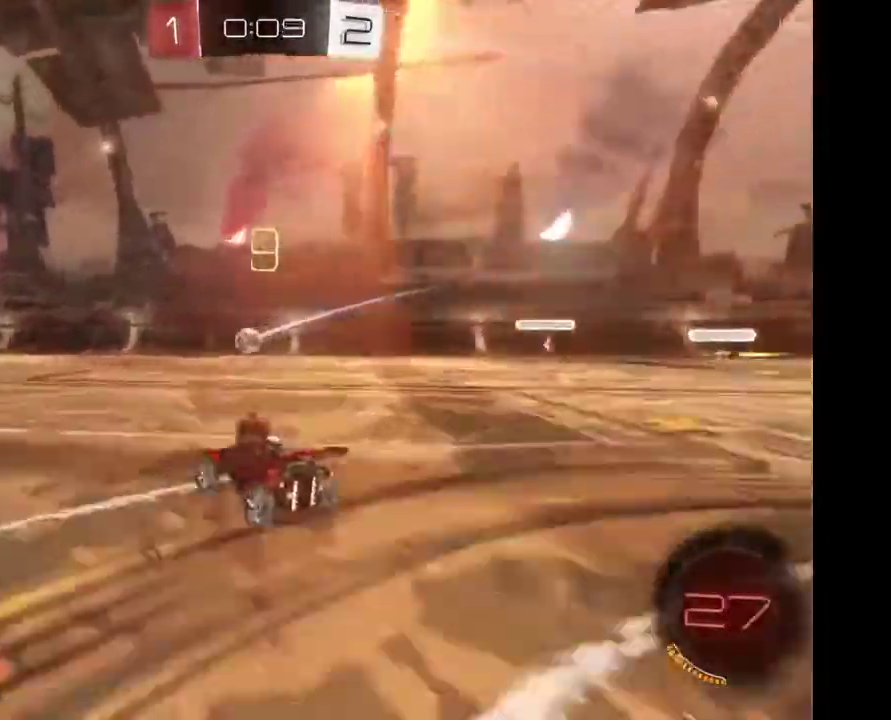
{"buttons": [], "left_stick": "center", "right_stick": "center", "events": [[233, "left_stick", "center"]]}
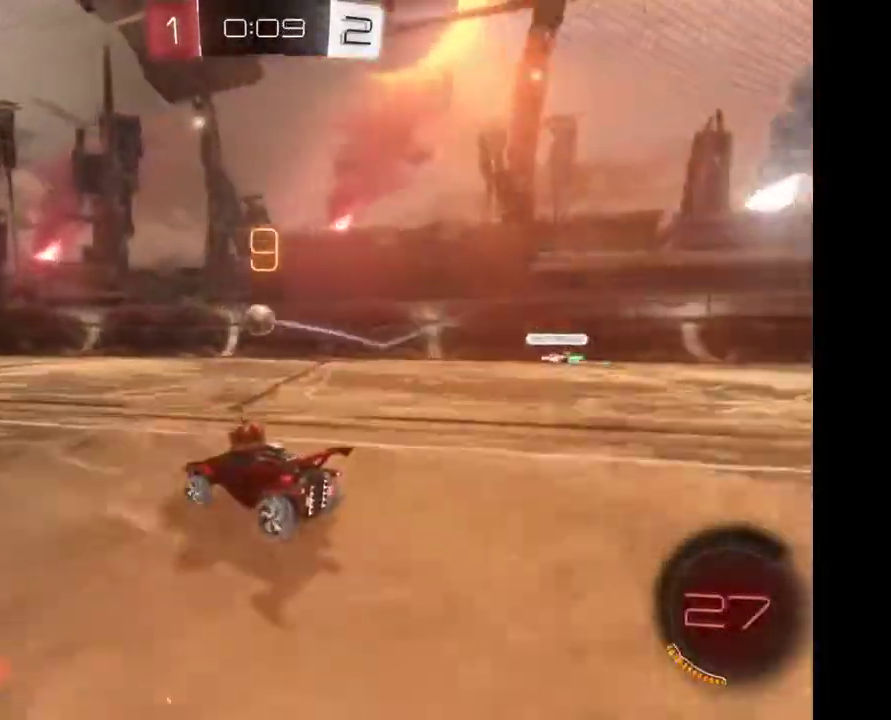
{"buttons": [], "left_stick": "left", "right_stick": "center", "events": [[67, "left_stick", "right"], [200, "left_stick", "center"], [467, "left_stick", "left"]]}
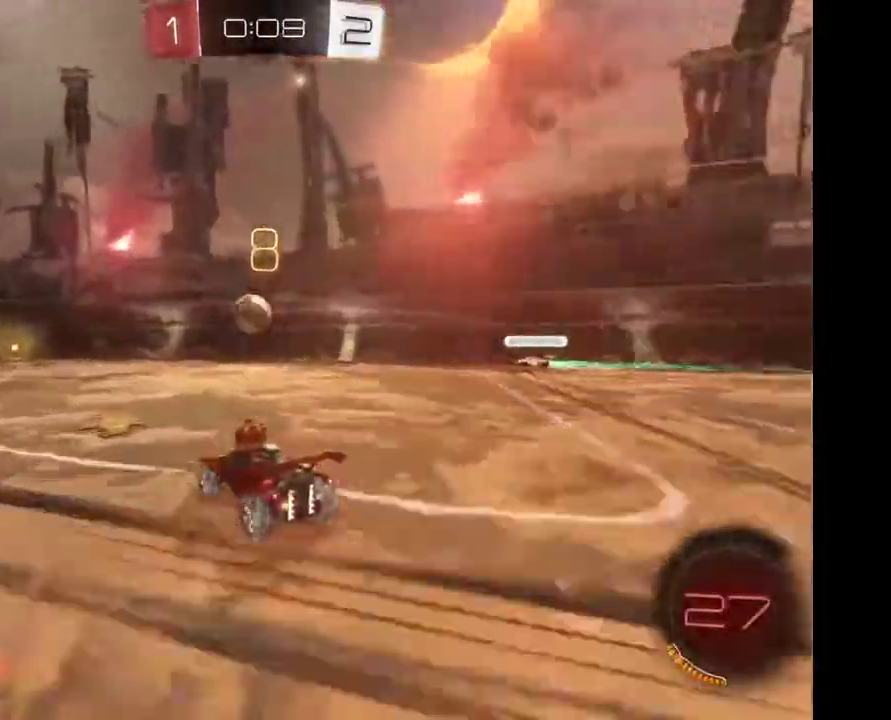
{"buttons": [], "left_stick": "center", "right_stick": "center", "events": [[133, "left_stick", "center"], [267, "left_stick", "left"], [367, "left_stick", "center"]]}
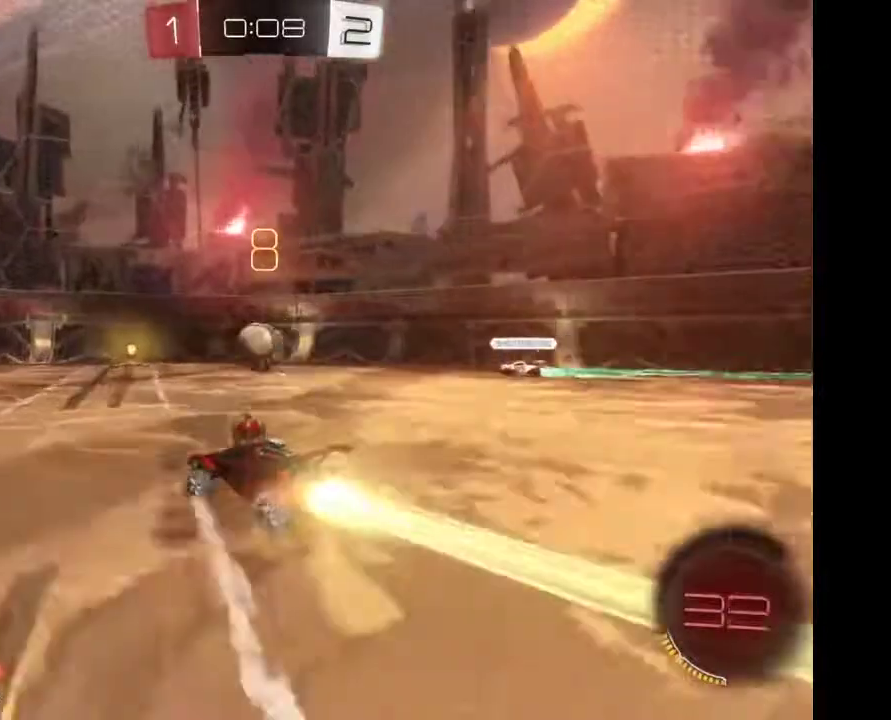
{"buttons": [], "left_stick": "right", "right_stick": "center", "events": [[367, "left_stick", "right"]]}
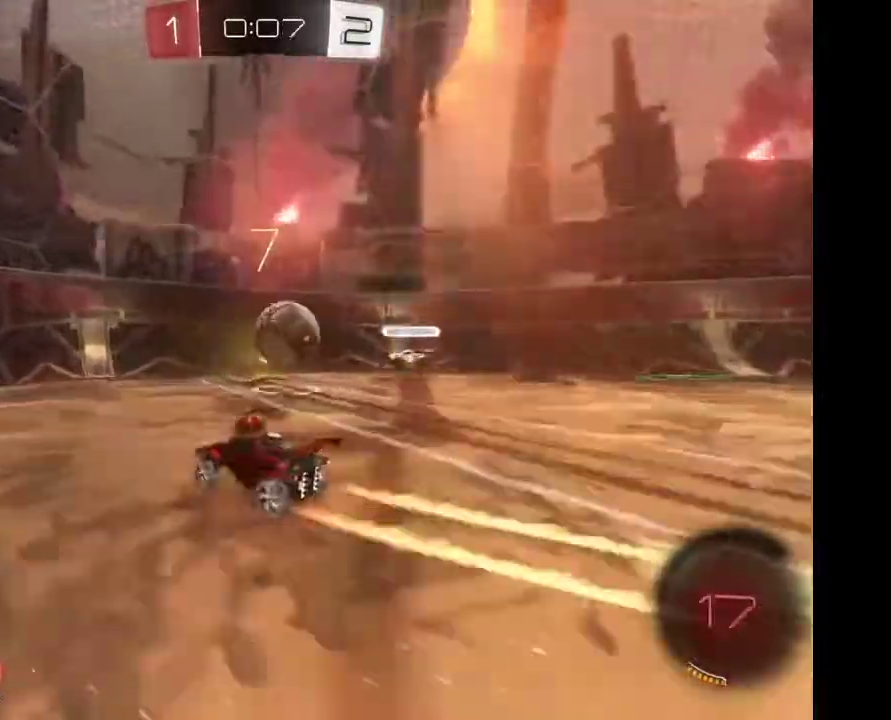
{"buttons": [], "left_stick": "center", "right_stick": "center", "events": [[33, "A", "down"], [100, "A", "up"], [167, "A", "down"], [267, "A", "up"], [400, "left_stick", "center"]]}
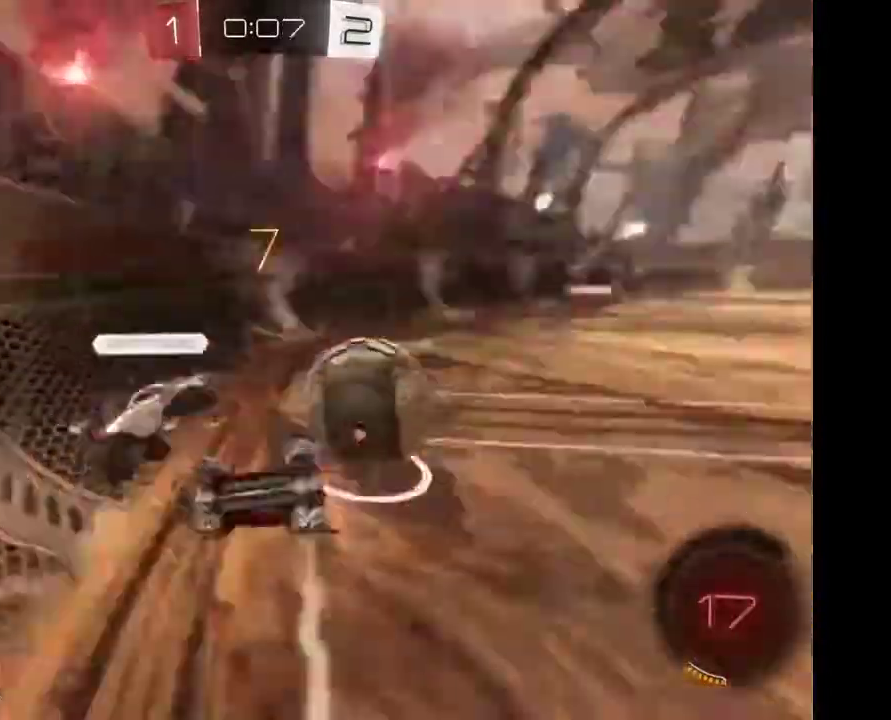
{"buttons": [], "left_stick": "right", "right_stick": "center", "events": [[300, "left_stick", "right"]]}
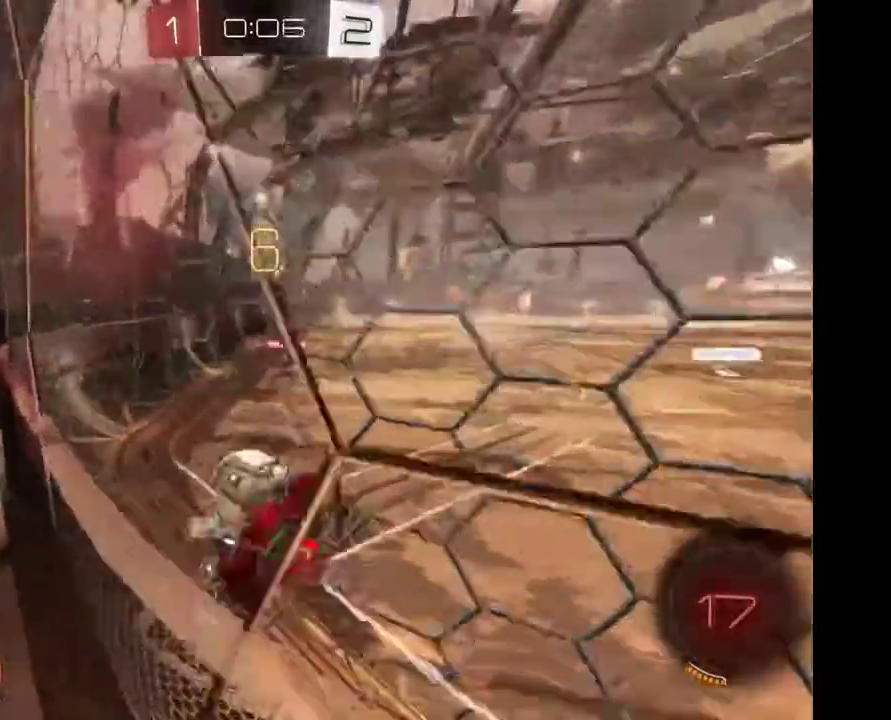
{"buttons": [], "left_stick": "right", "right_stick": "center", "events": []}
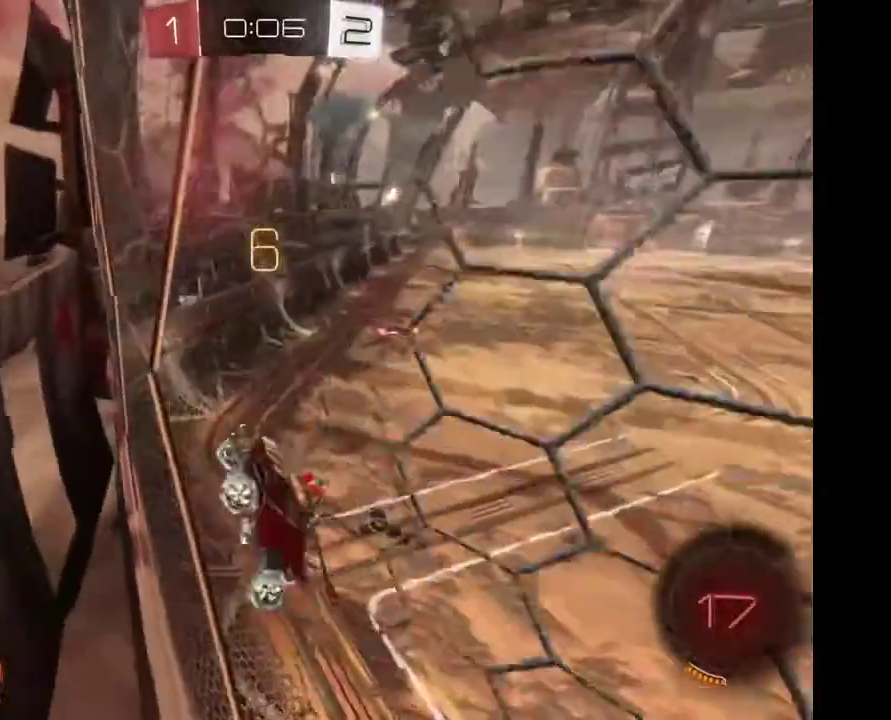
{"buttons": [], "left_stick": "center", "right_stick": "center", "events": [[133, "left_stick", "center"]]}
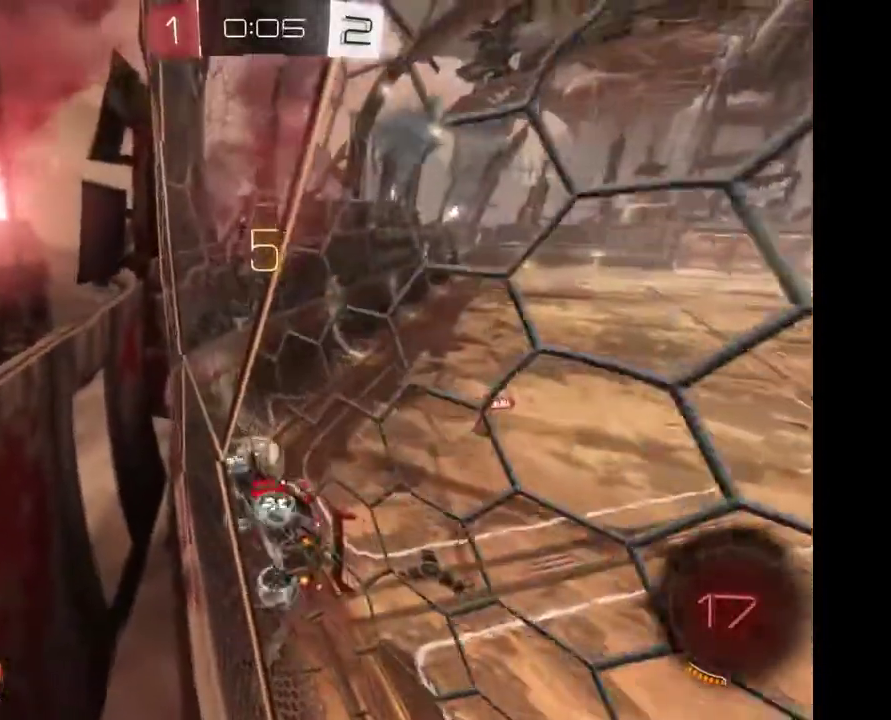
{"buttons": [], "left_stick": "center", "right_stick": "center", "events": [[200, "left_stick", "right"], [433, "left_stick", "center"]]}
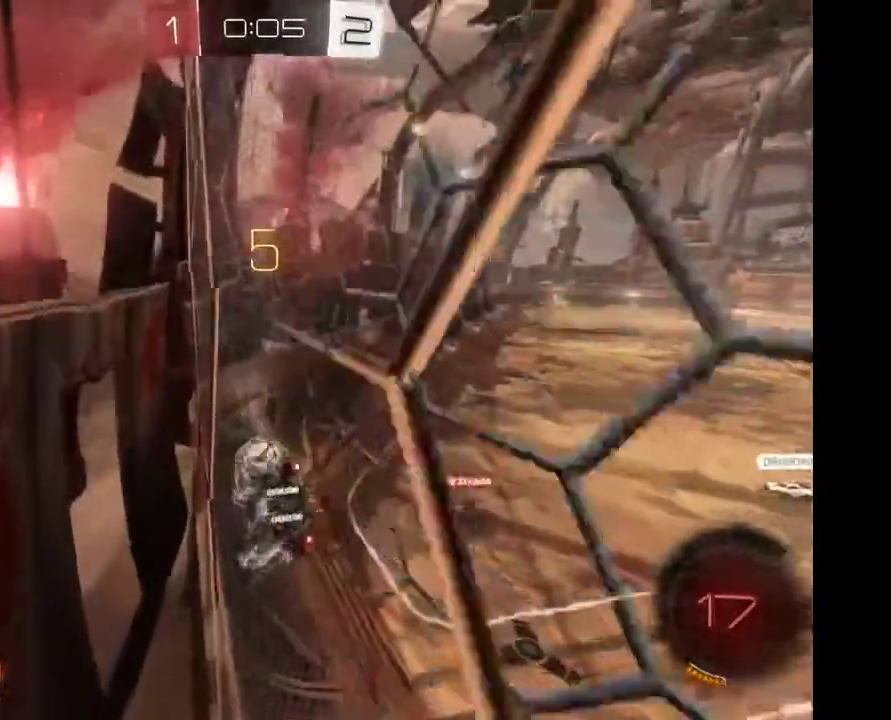
{"buttons": [], "left_stick": "center", "right_stick": "center", "events": [[267, "left_stick", "left"], [367, "left_stick", "center"]]}
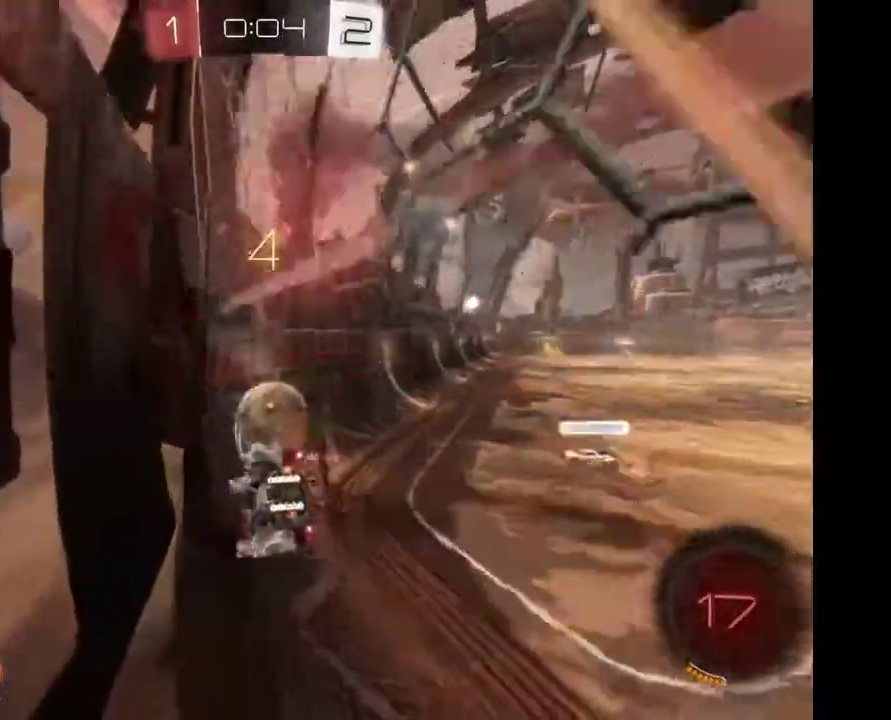
{"buttons": [], "left_stick": "center", "right_stick": "center", "events": [[367, "left_stick", "right"], [500, "left_stick", "center"]]}
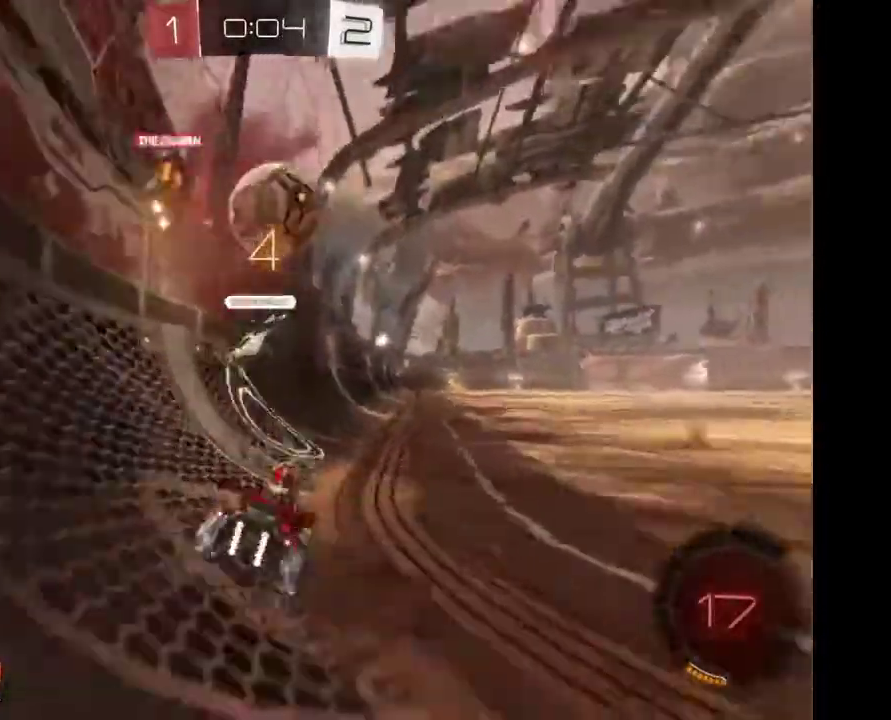
{"buttons": [], "left_stick": "center", "right_stick": "center", "events": [[200, "left_stick", "left"], [333, "left_stick", "center"]]}
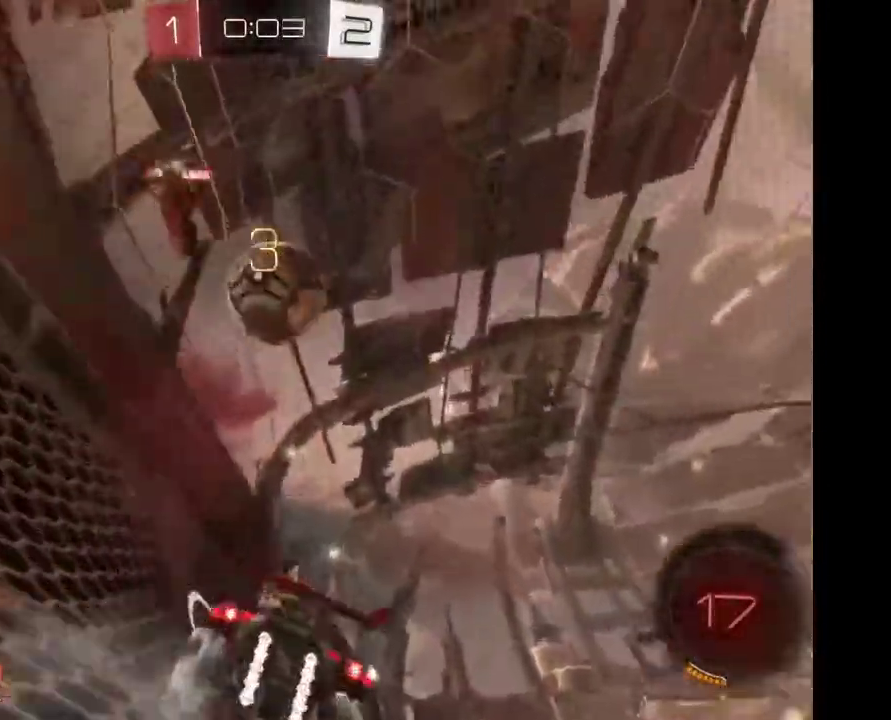
{"buttons": [], "left_stick": "right", "right_stick": "center", "events": [[433, "left_stick", "right"]]}
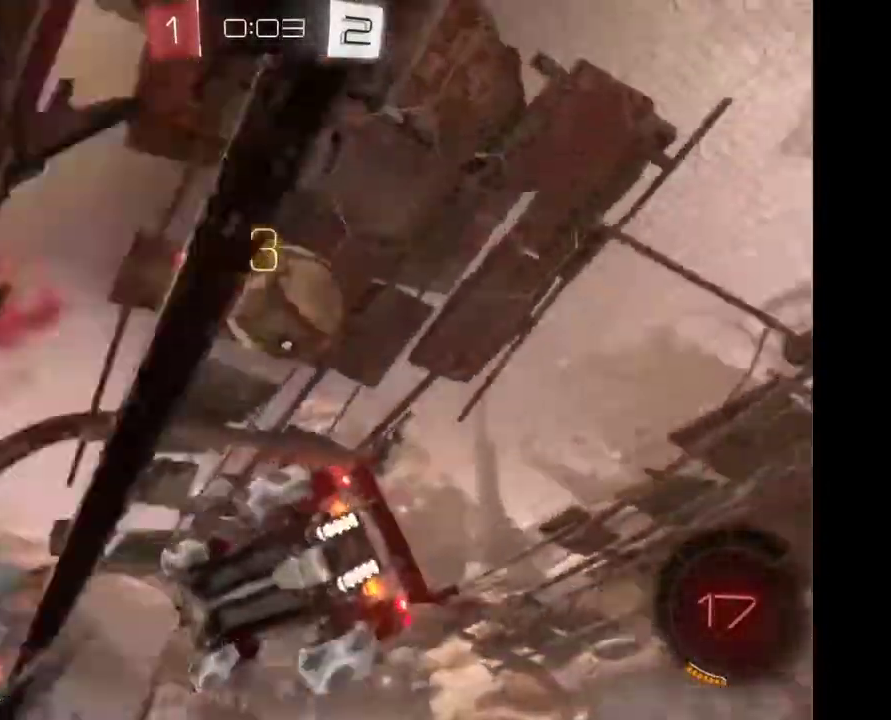
{"buttons": [], "left_stick": "right", "right_stick": "center", "events": [[167, "left_stick", "center"], [267, "left_stick", "right"]]}
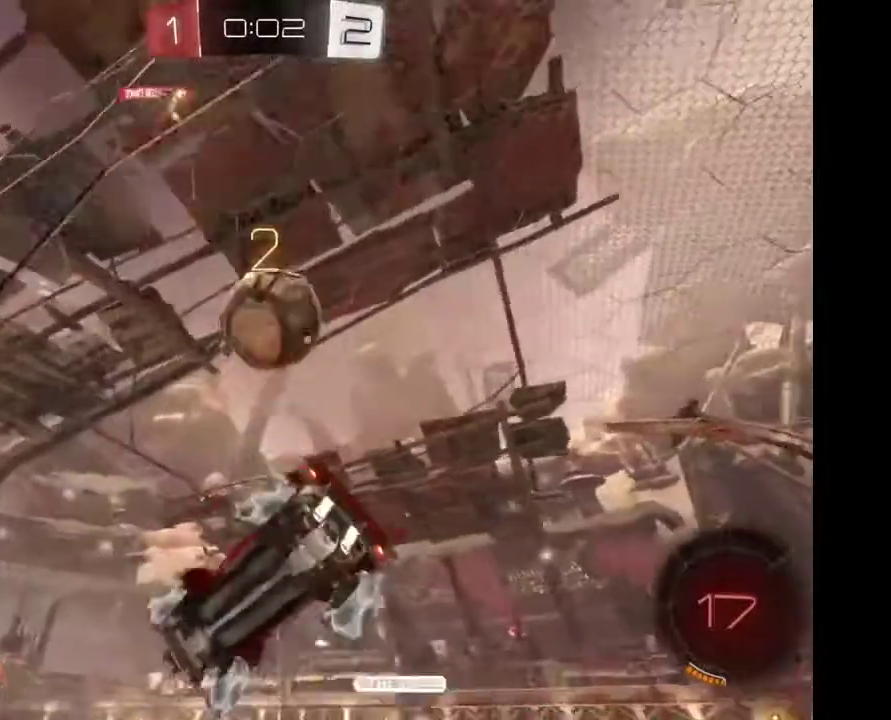
{"buttons": [], "left_stick": "center", "right_stick": "center", "events": [[67, "left_stick", "center"], [333, "left_stick", "left"], [467, "left_stick", "center"]]}
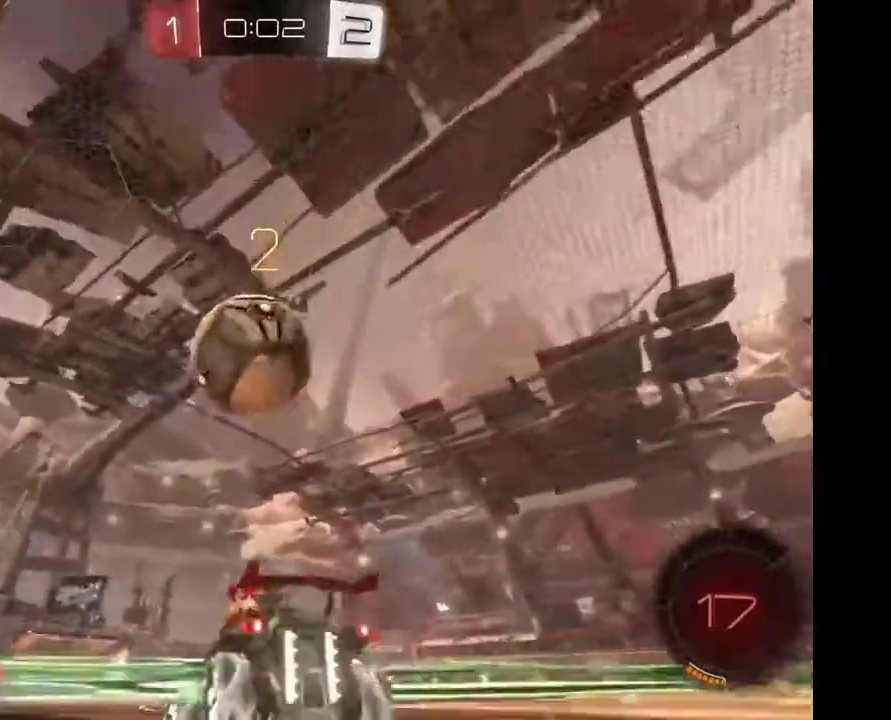
{"buttons": ["A"], "left_stick": "up", "right_stick": "center", "events": [[300, "A", "down"], [300, "left_stick", "up"]]}
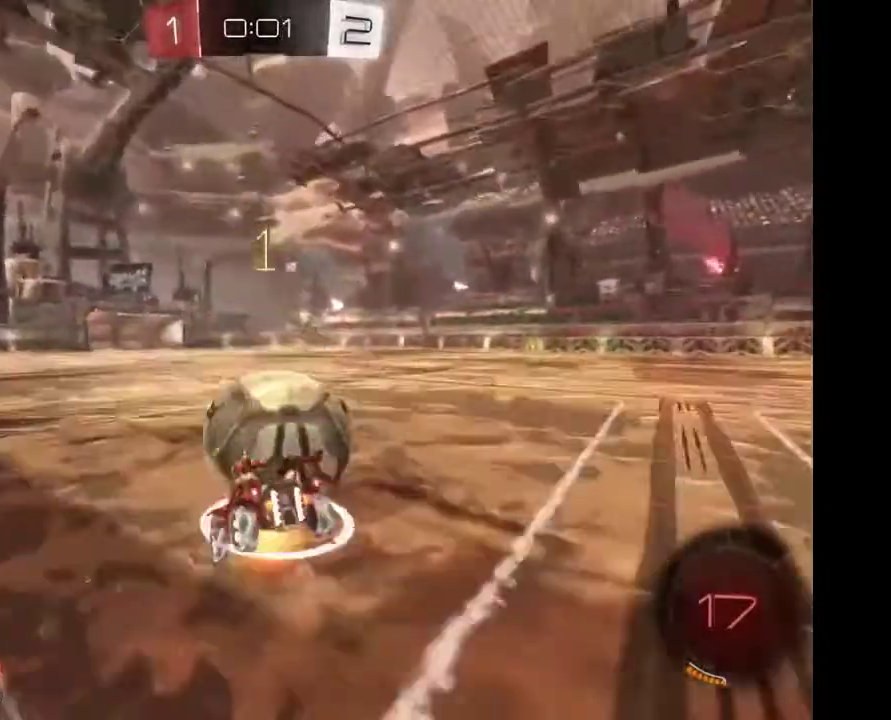
{"buttons": [], "left_stick": "center", "right_stick": "center", "events": [[33, "A", "up"], [33, "left_stick", "up-right"], [100, "left_stick", "center"]]}
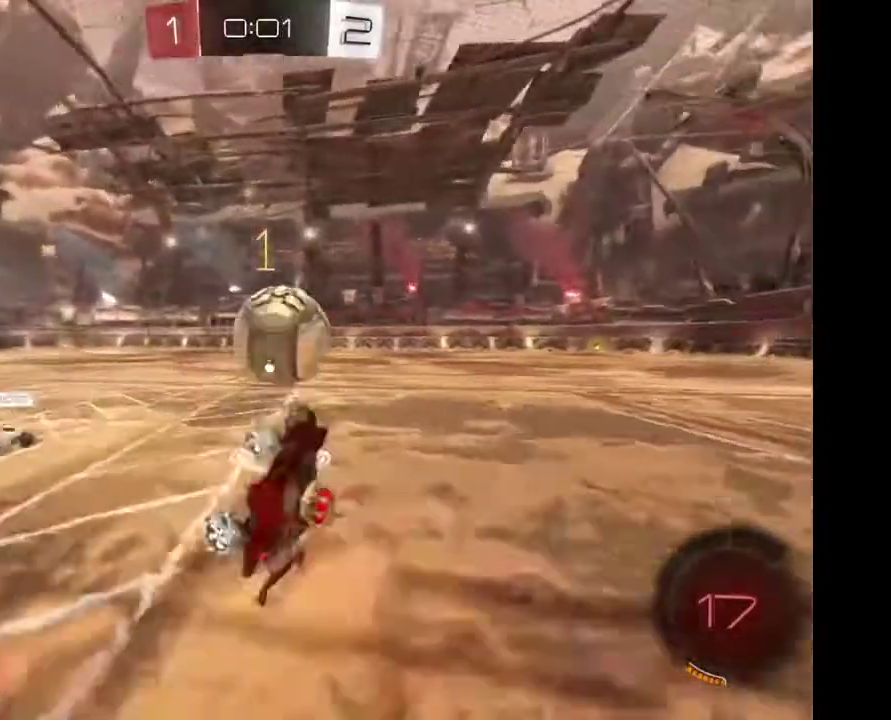
{"buttons": [], "left_stick": "center", "right_stick": "center", "events": []}
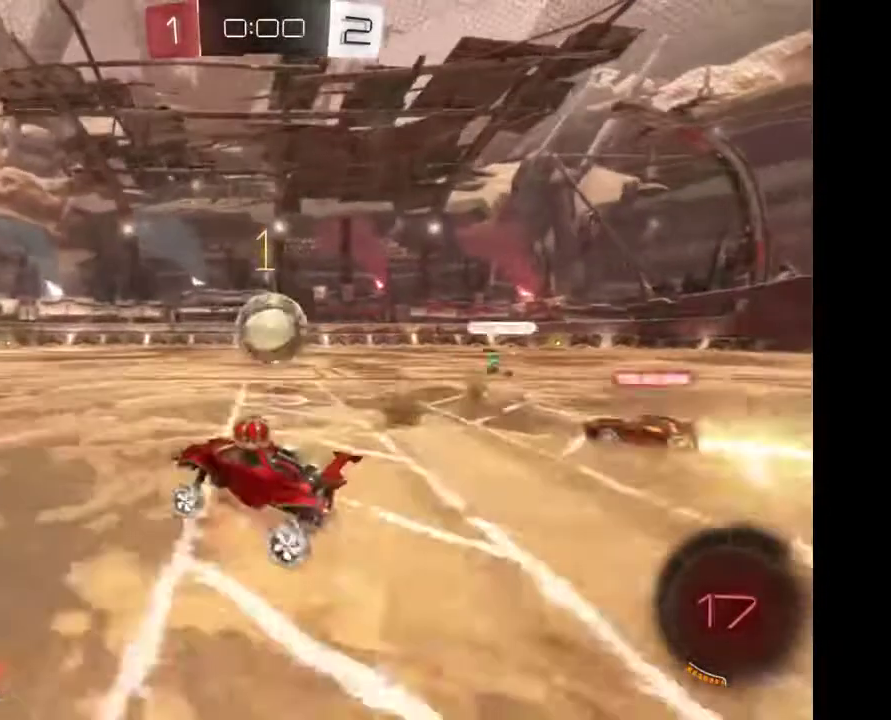
{"buttons": [], "left_stick": "center", "right_stick": "center", "events": []}
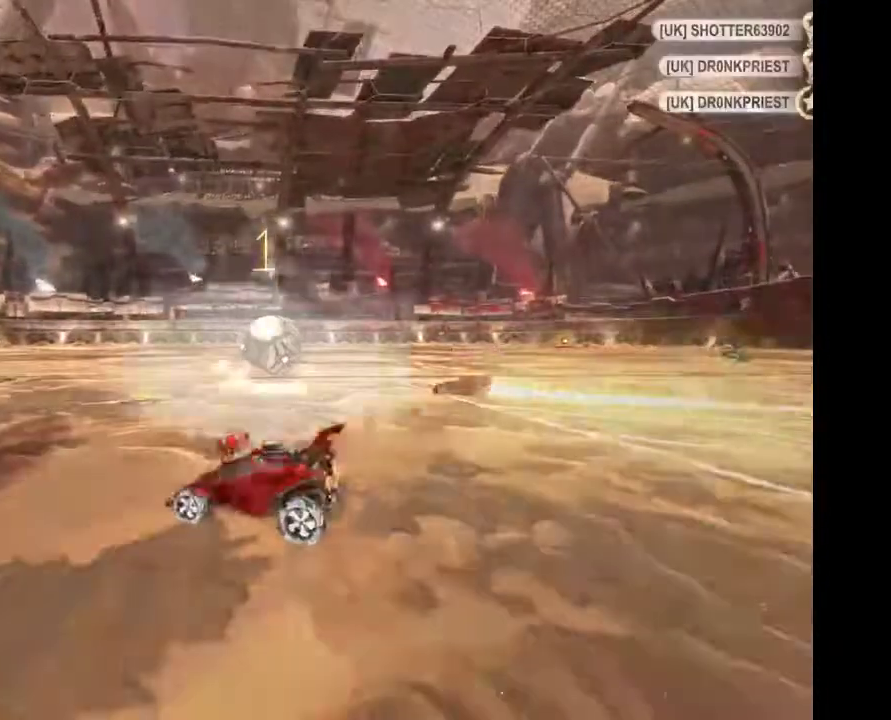
{"buttons": [], "left_stick": "center", "right_stick": "center", "events": []}
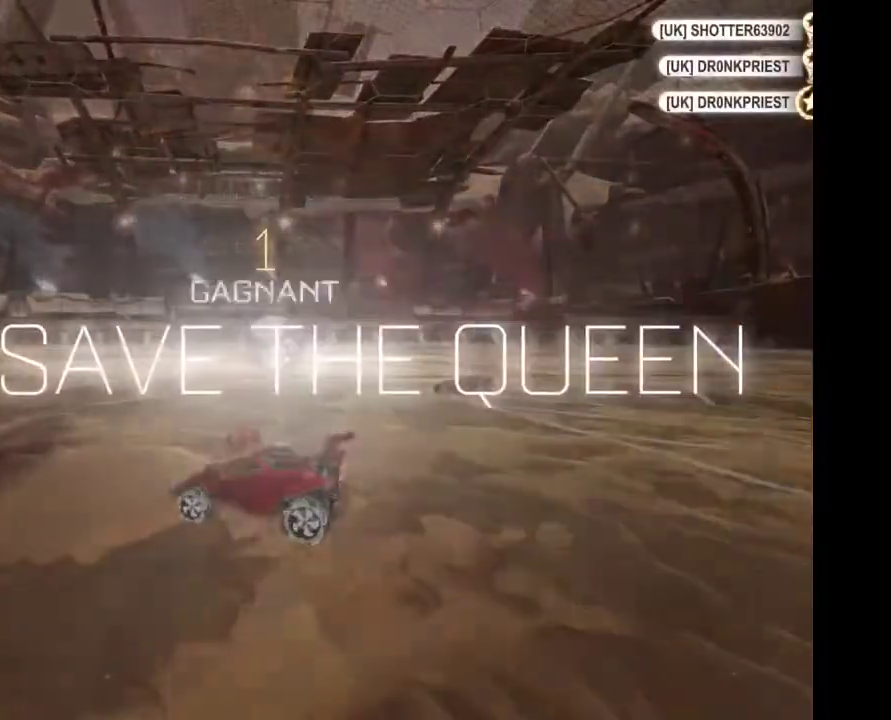
{"buttons": [], "left_stick": "center", "right_stick": "center", "events": []}
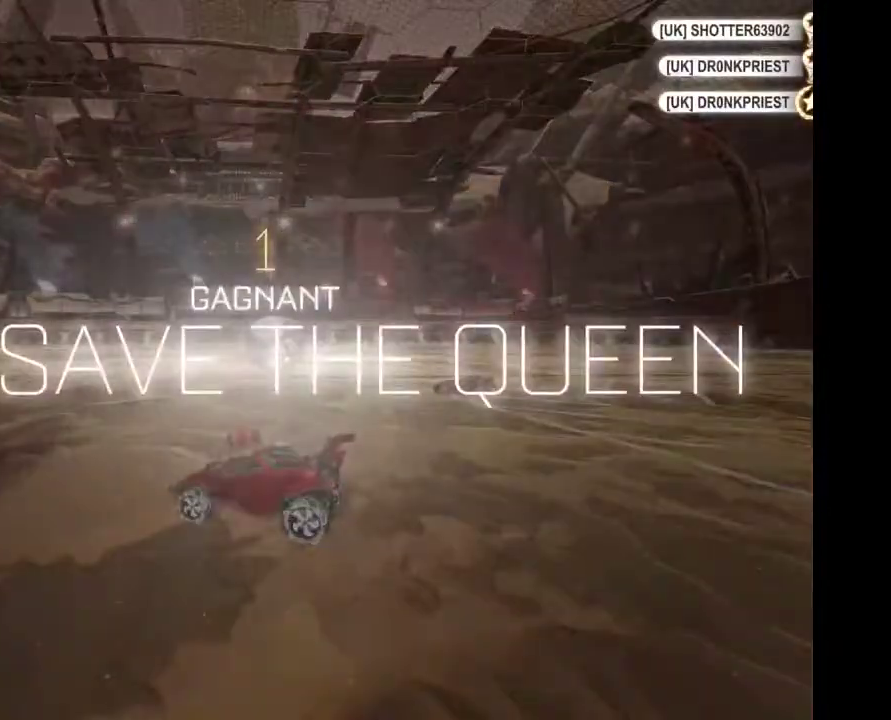
{"buttons": ["DPAD_UP"], "left_stick": "center", "right_stick": "center", "events": [[400, "DPAD_UP", "down"]]}
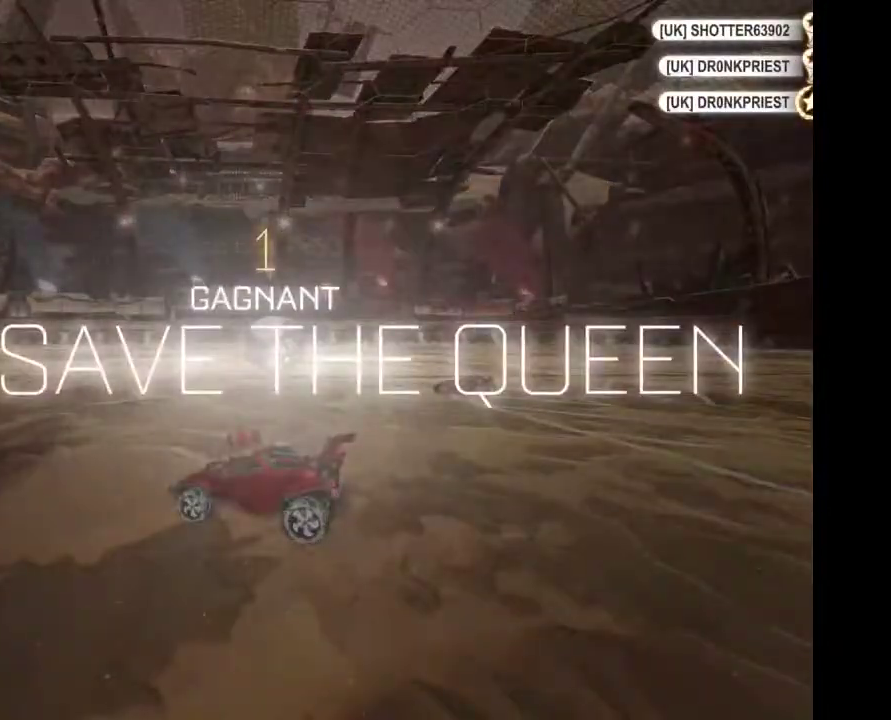
{"buttons": [], "left_stick": "center", "right_stick": "center", "events": [[33, "DPAD_UP", "up"], [100, "DPAD_UP", "down"], [200, "DPAD_UP", "up"]]}